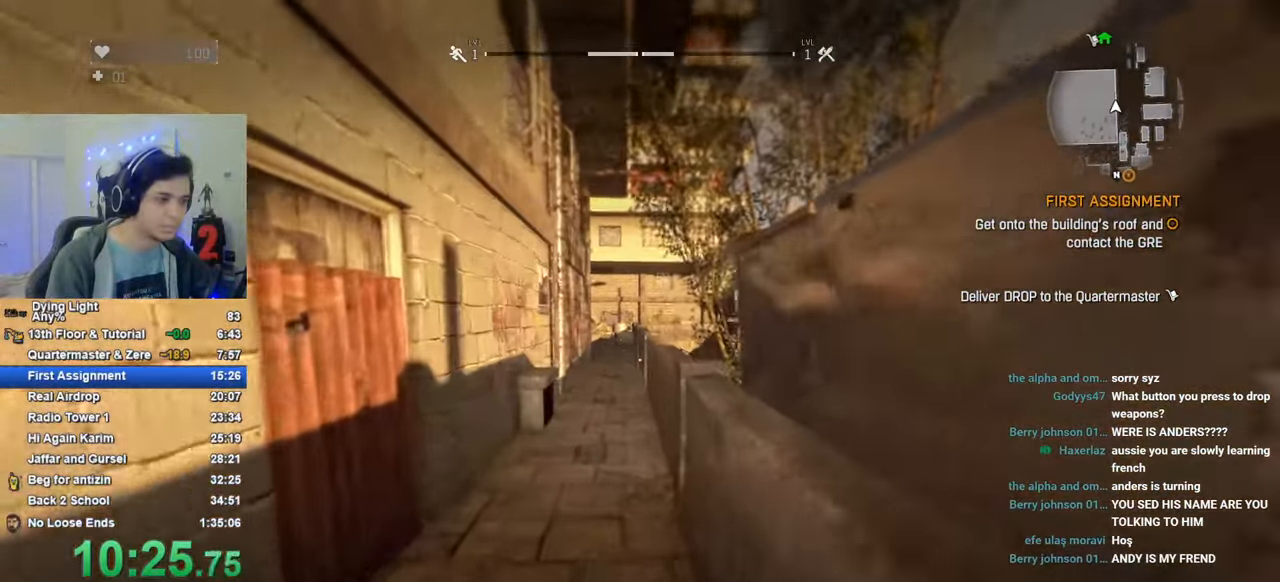
Gameplay with keyboard and mouse; each line is a JSON object with the keys held at the frame after it. "events" lists presses ("down") and releases ("up") of "1", "2", "3", "4", "5", "a", "alt", "c", "caps_lock", "ctrl", "d", "e", "f", "g", "q", "r", "s", "shift", "space", "t", "tab", "v", "w", "x" and "z" between this image and that frame as [ms after this image, input, new state], when the widget could be followed in between. No other keys are recorded. "mouse_move" is the direction in which the mouse moves at that frame (one of eight, or "still"), when it could be read. Mouse buttons are not recorded.
{"keys": ["shift", "w"], "mouse_move": "still", "events": []}
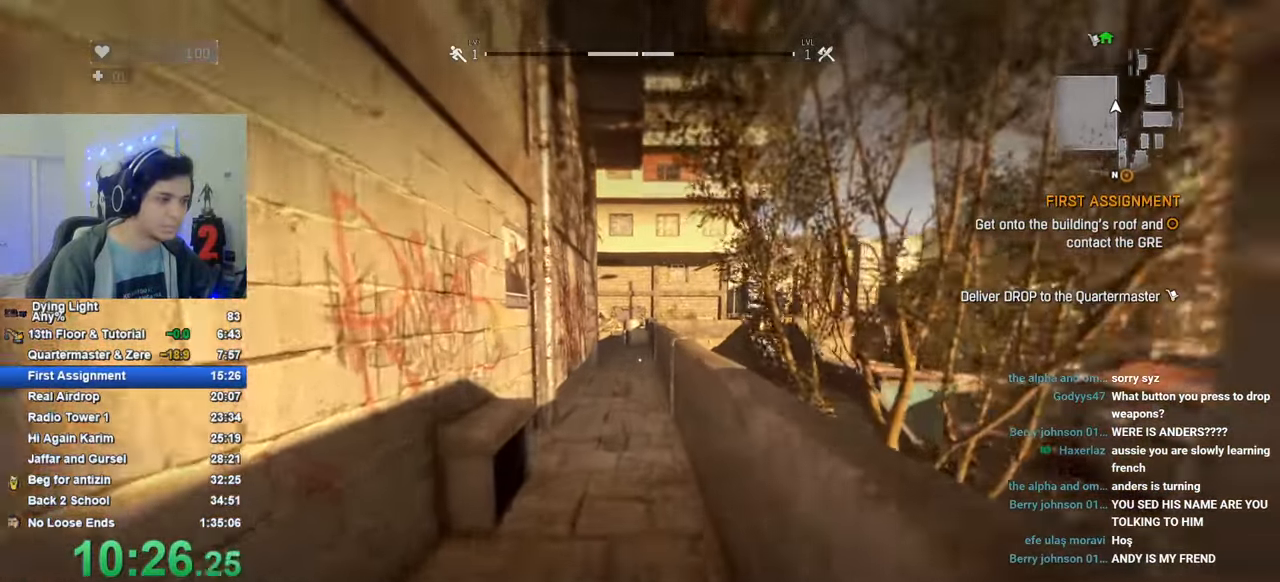
{"keys": ["shift", "w"], "mouse_move": "still", "events": []}
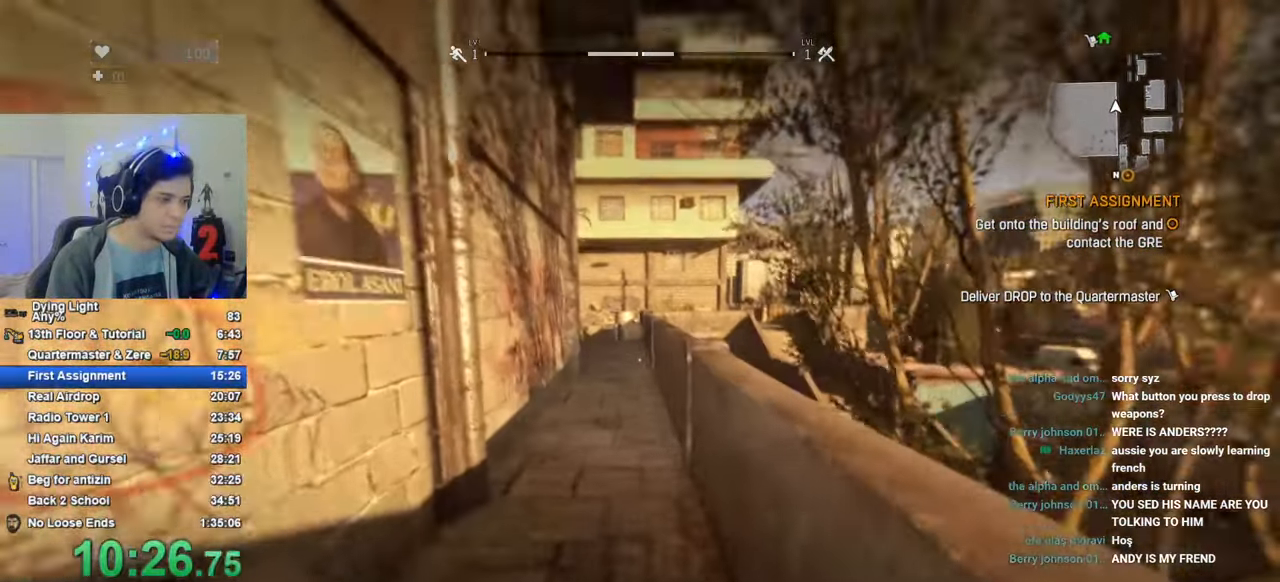
{"keys": ["a", "shift", "w"], "mouse_move": "left", "events": [[33, "a", "down"], [66, "shift", "up"], [66, "w", "up"], [166, "s", "down"], [166, "space", "down"], [266, "space", "up"], [350, "s", "up"], [450, "shift", "down"], [500, "w", "down"]]}
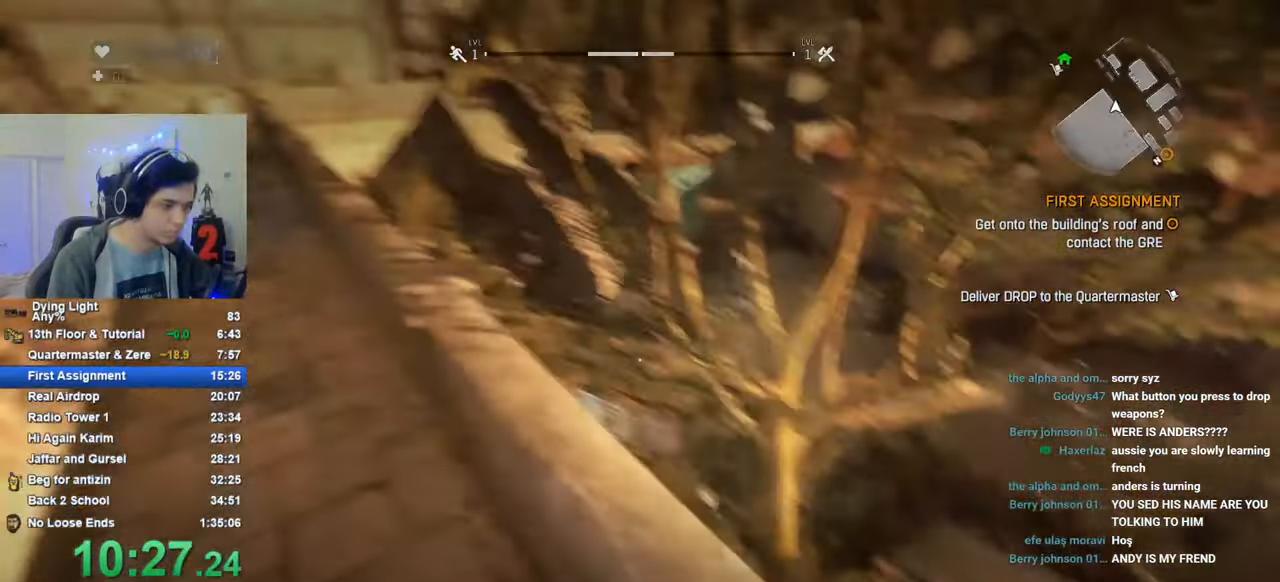
{"keys": ["shift", "w"], "mouse_move": "up-right", "events": [[83, "a", "up"]]}
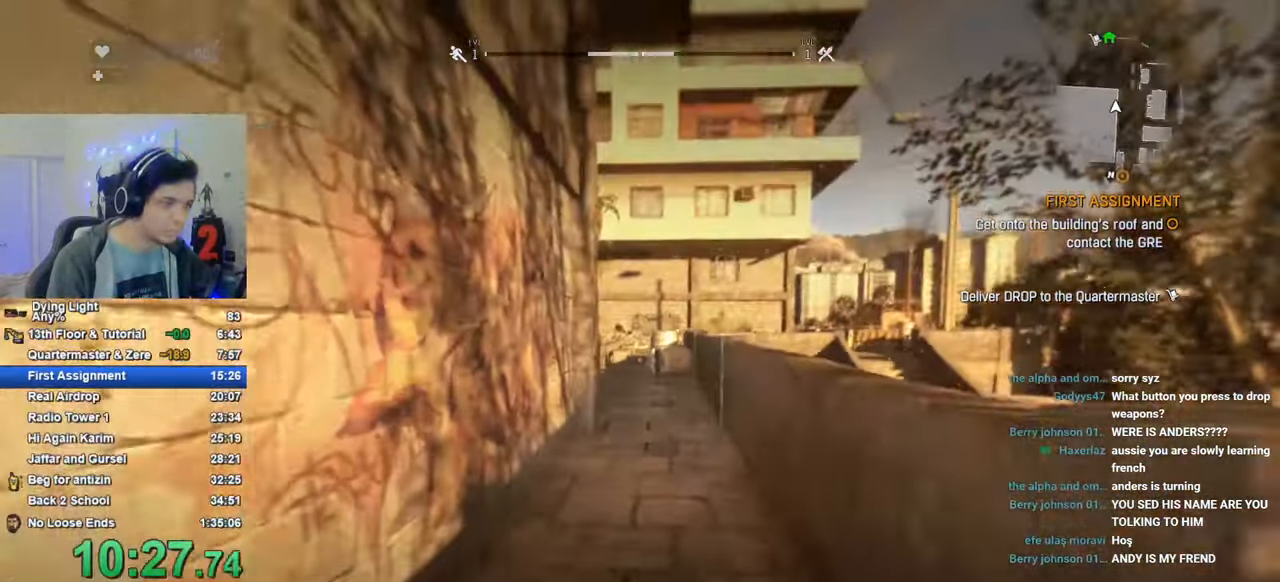
{"keys": ["shift", "w"], "mouse_move": "still", "events": []}
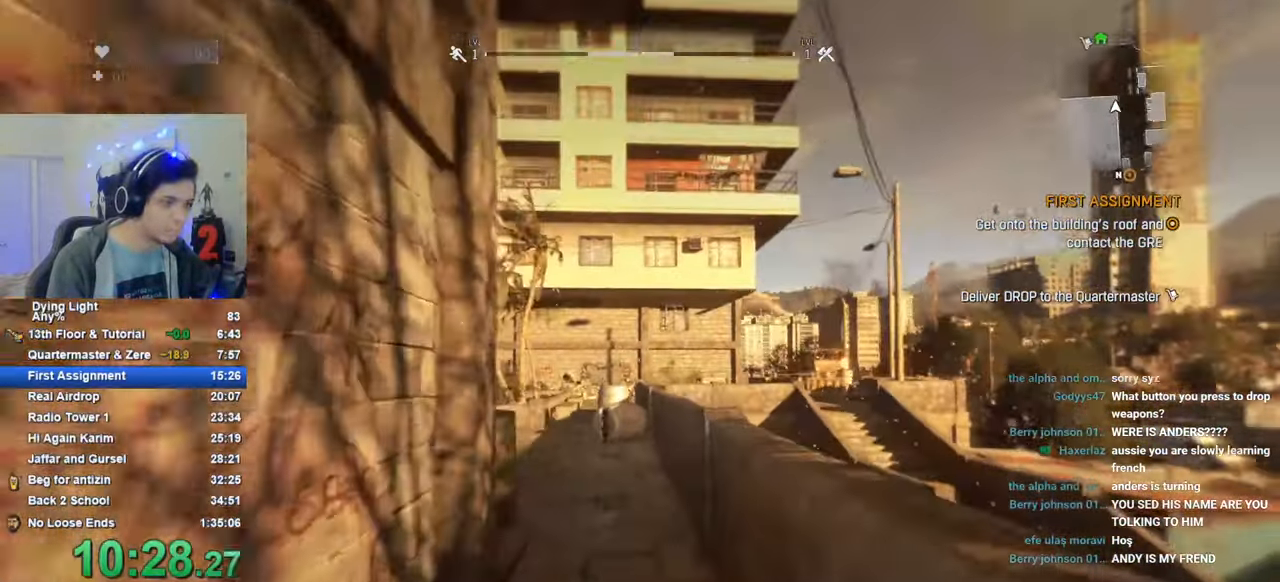
{"keys": ["shift", "w"], "mouse_move": "still", "events": []}
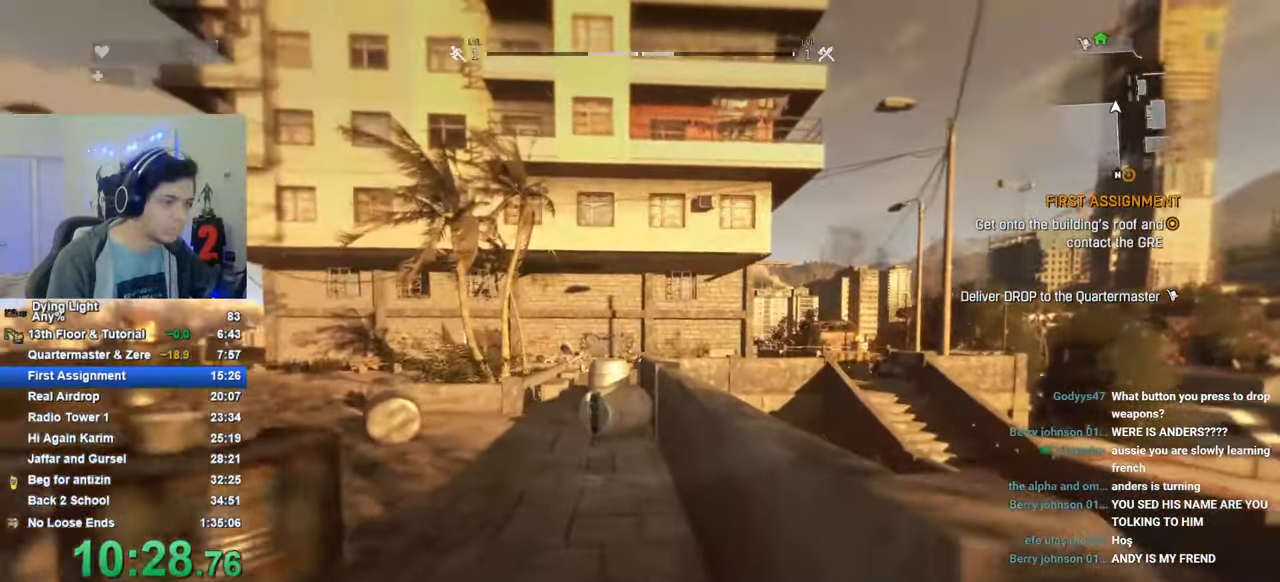
{"keys": ["shift", "space", "w"], "mouse_move": "still", "events": [[466, "space", "down"]]}
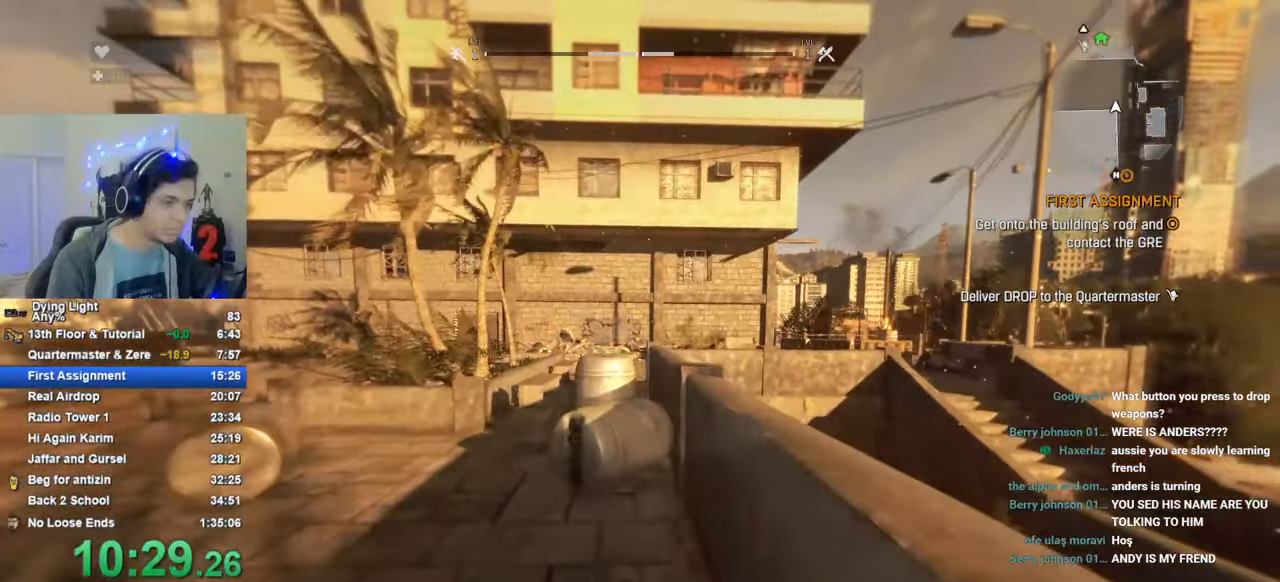
{"keys": ["shift", "space", "w"], "mouse_move": "still", "events": []}
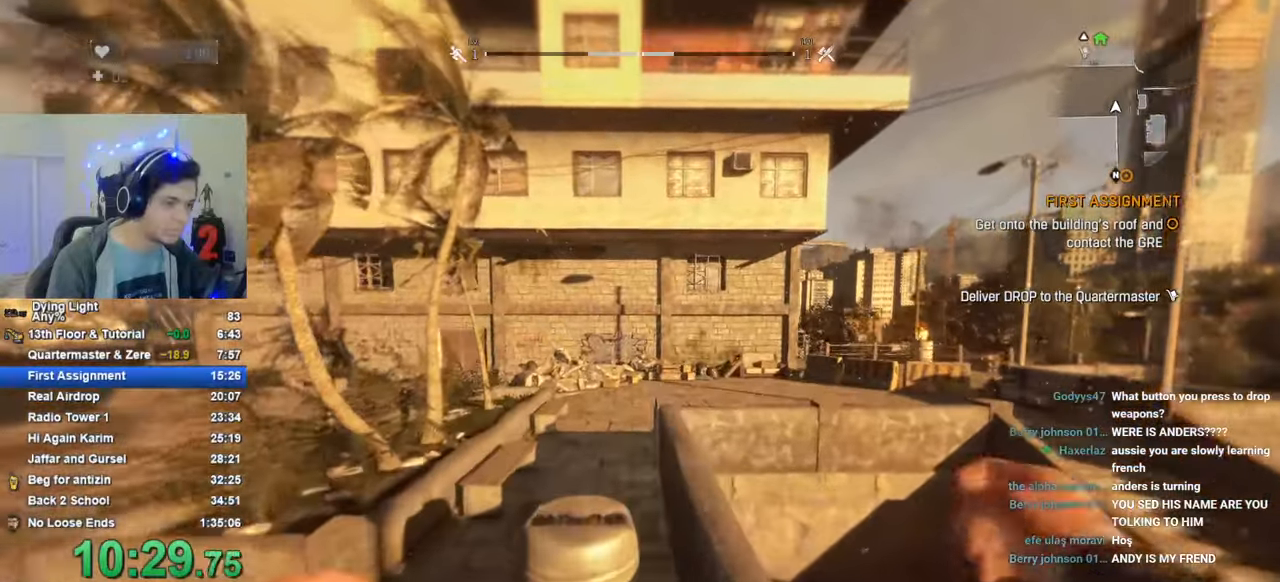
{"keys": ["shift", "w"], "mouse_move": "still", "events": [[350, "space", "up"]]}
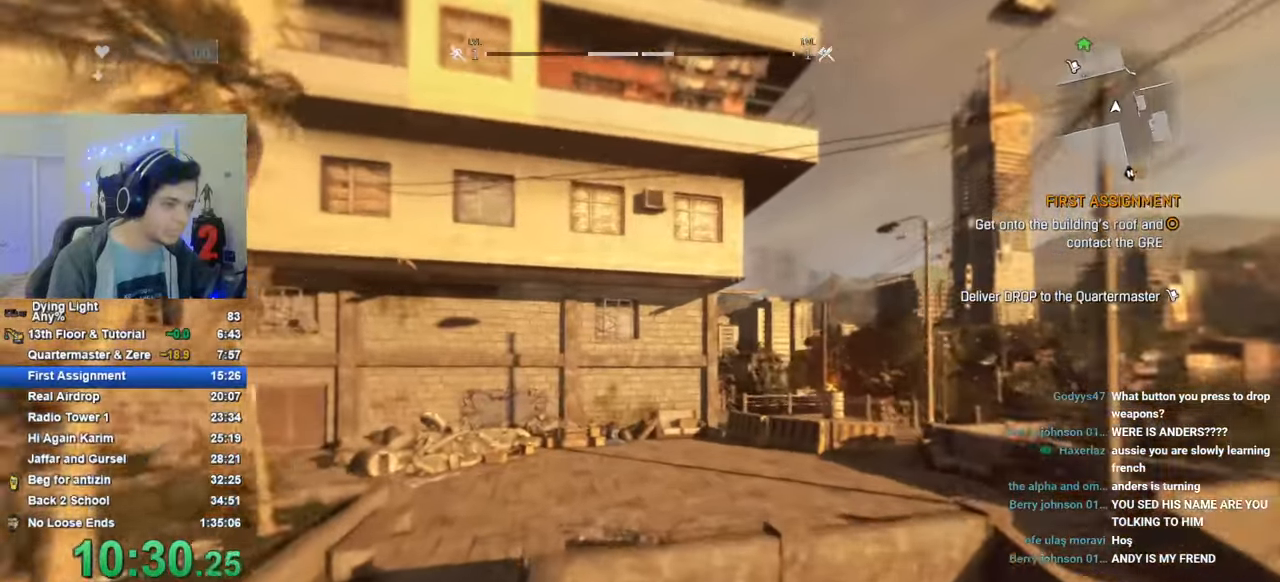
{"keys": ["shift", "space", "w"], "mouse_move": "still", "events": [[133, "space", "down"]]}
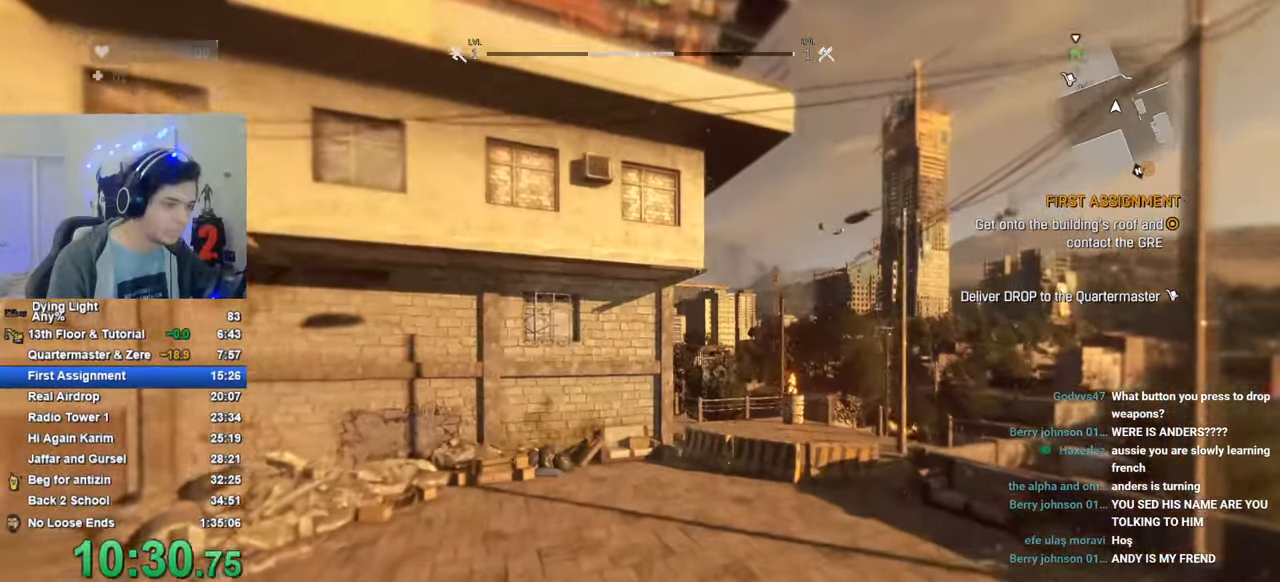
{"keys": ["shift", "w"], "mouse_move": "still", "events": [[250, "space", "up"]]}
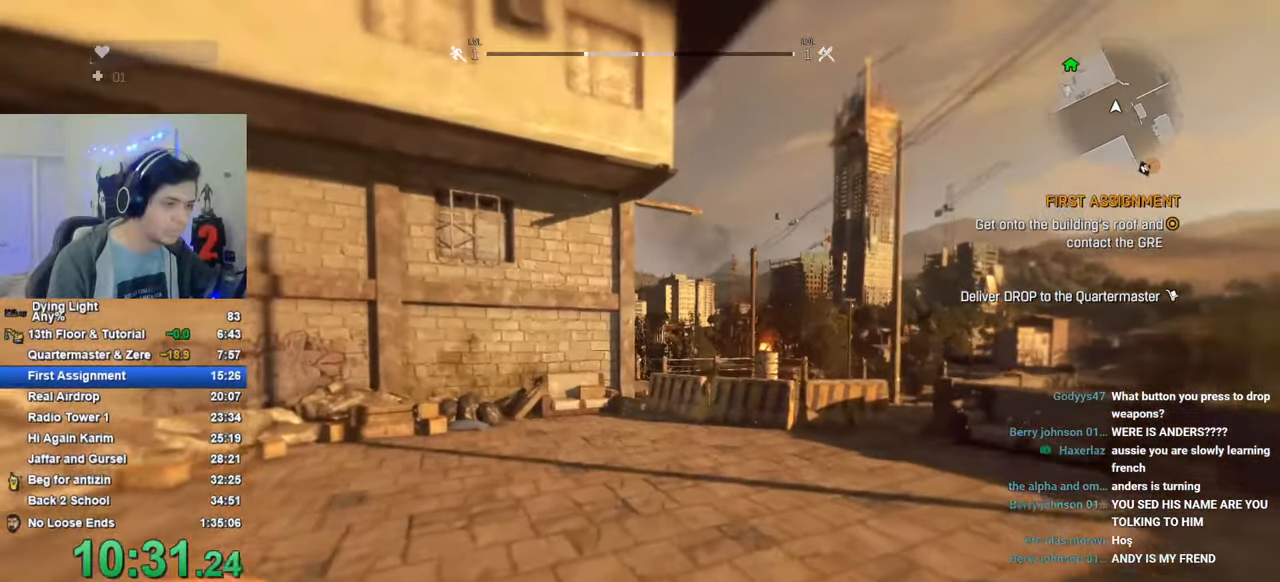
{"keys": ["shift", "w"], "mouse_move": "still", "events": []}
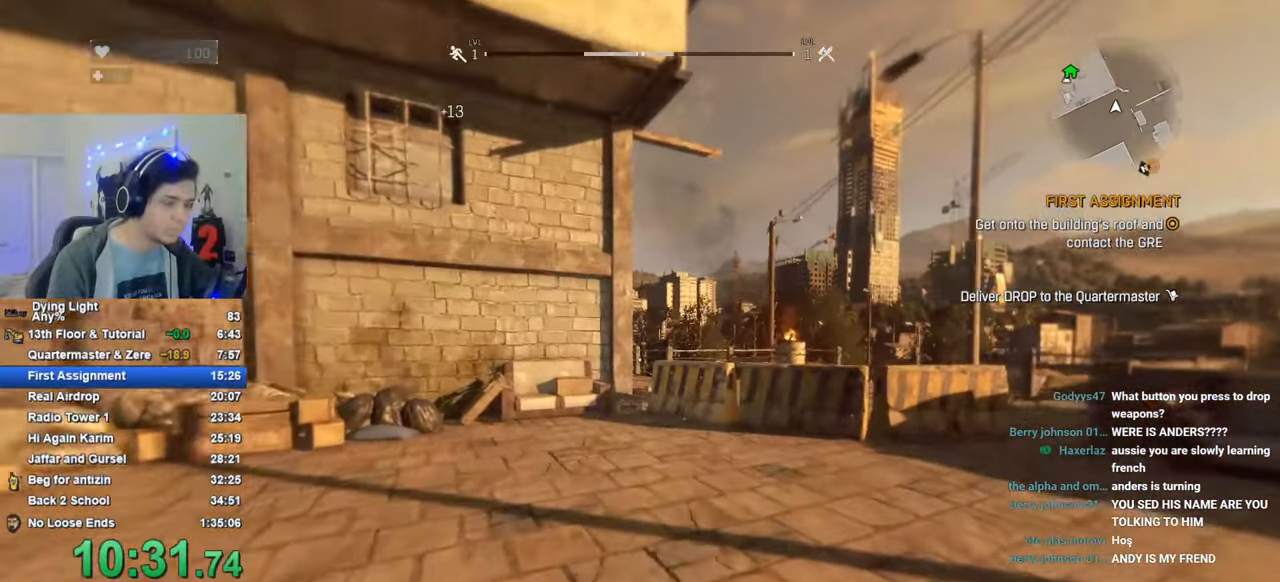
{"keys": ["shift", "w"], "mouse_move": "still", "events": []}
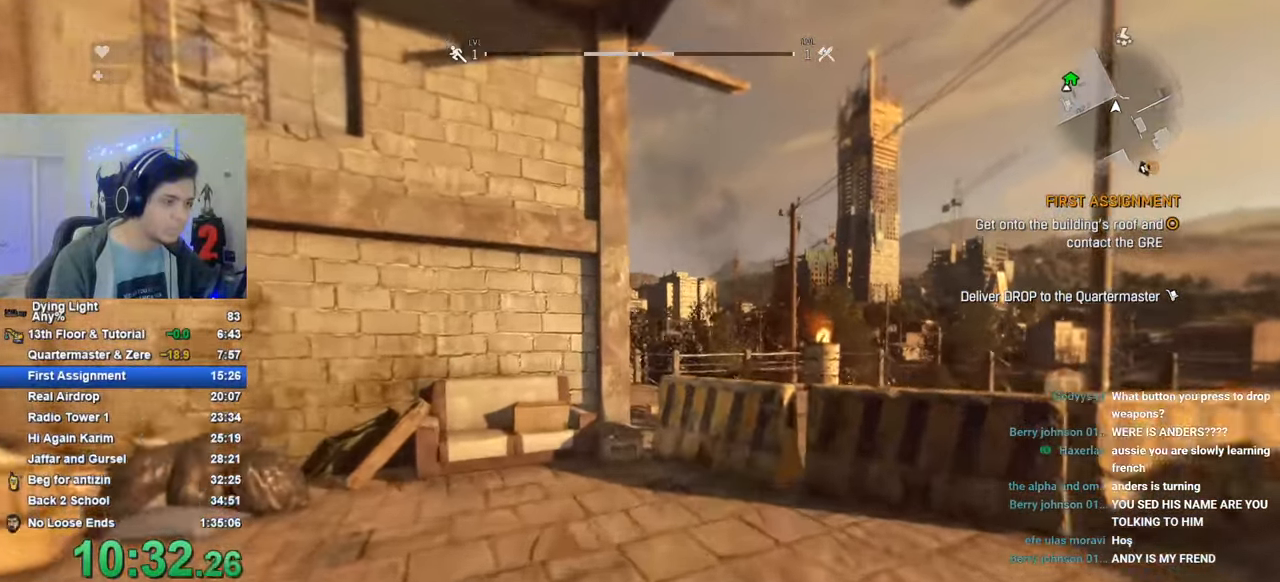
{"keys": ["shift", "w"], "mouse_move": "still", "events": []}
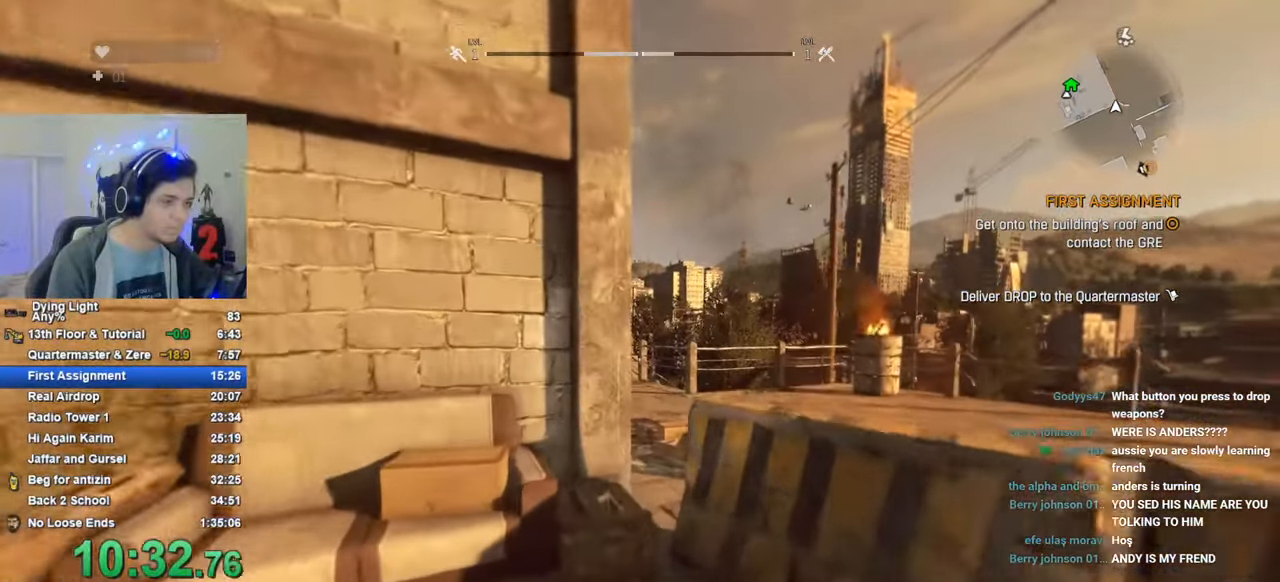
{"keys": ["shift", "w"], "mouse_move": "right", "events": [[116, "space", "down"], [166, "space", "up"]]}
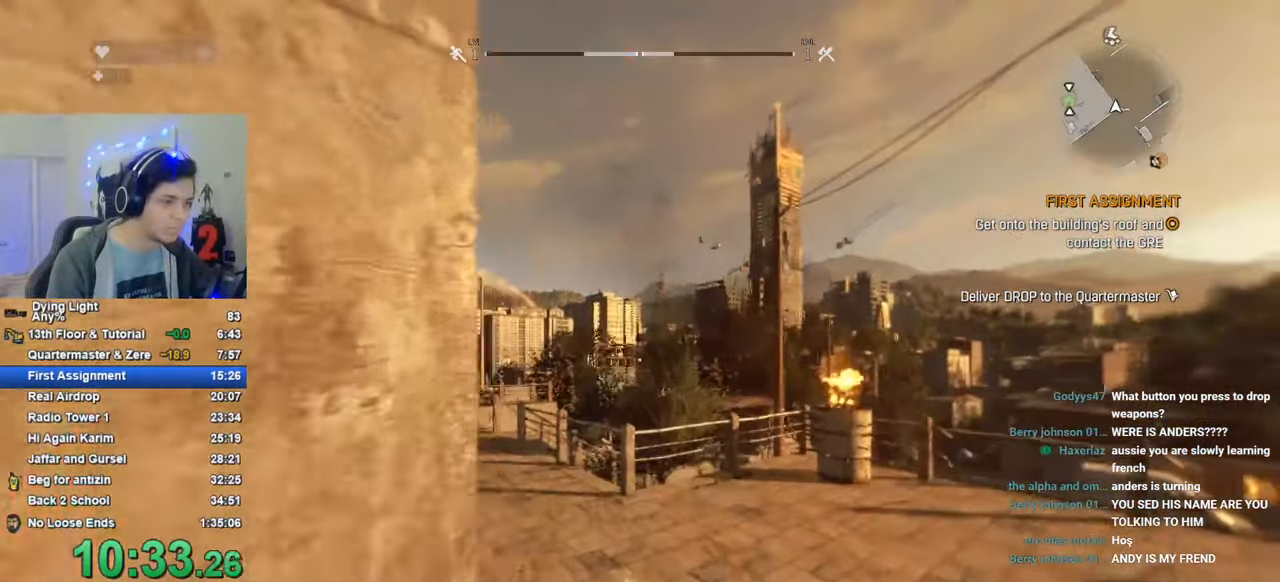
{"keys": ["shift", "w"], "mouse_move": "still", "events": []}
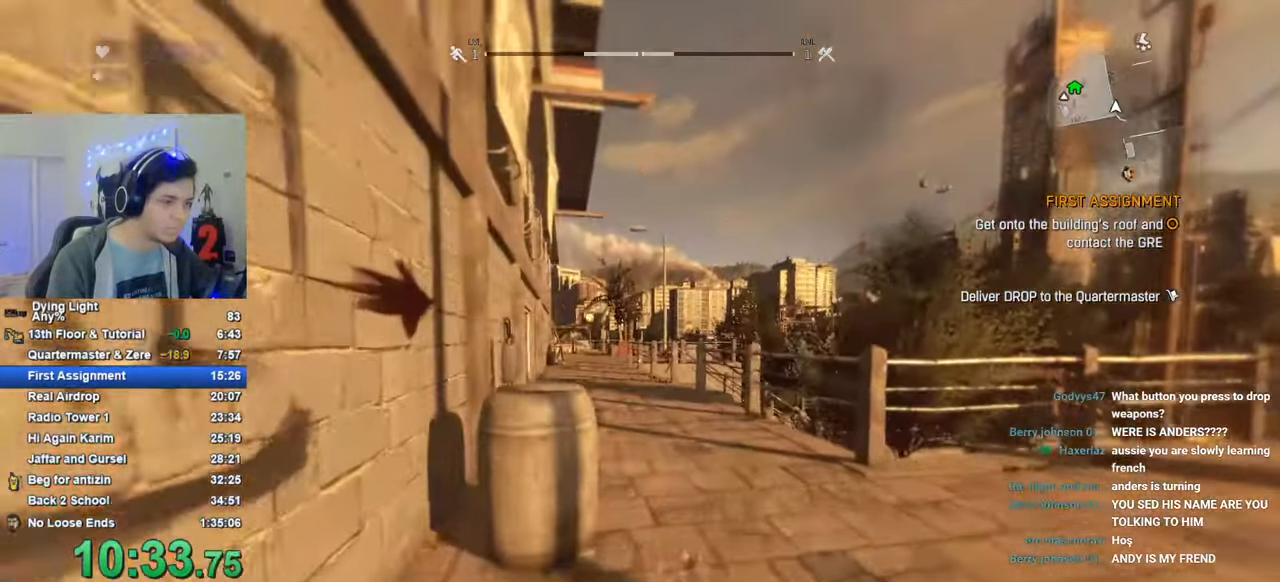
{"keys": ["shift", "w"], "mouse_move": "still", "events": []}
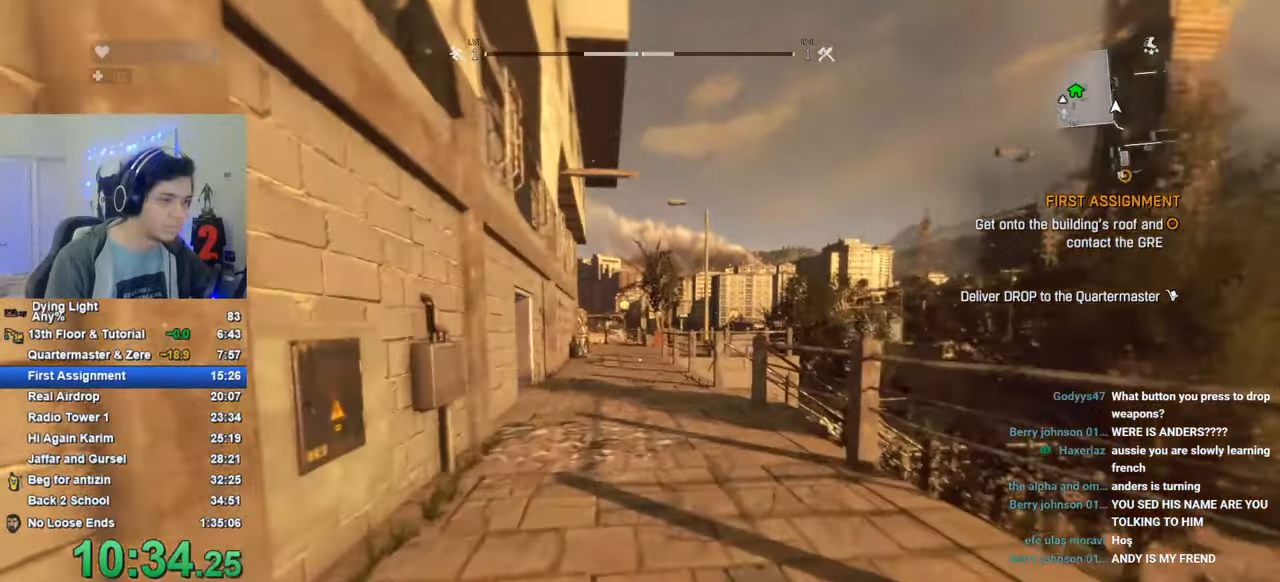
{"keys": ["shift", "w"], "mouse_move": "still", "events": []}
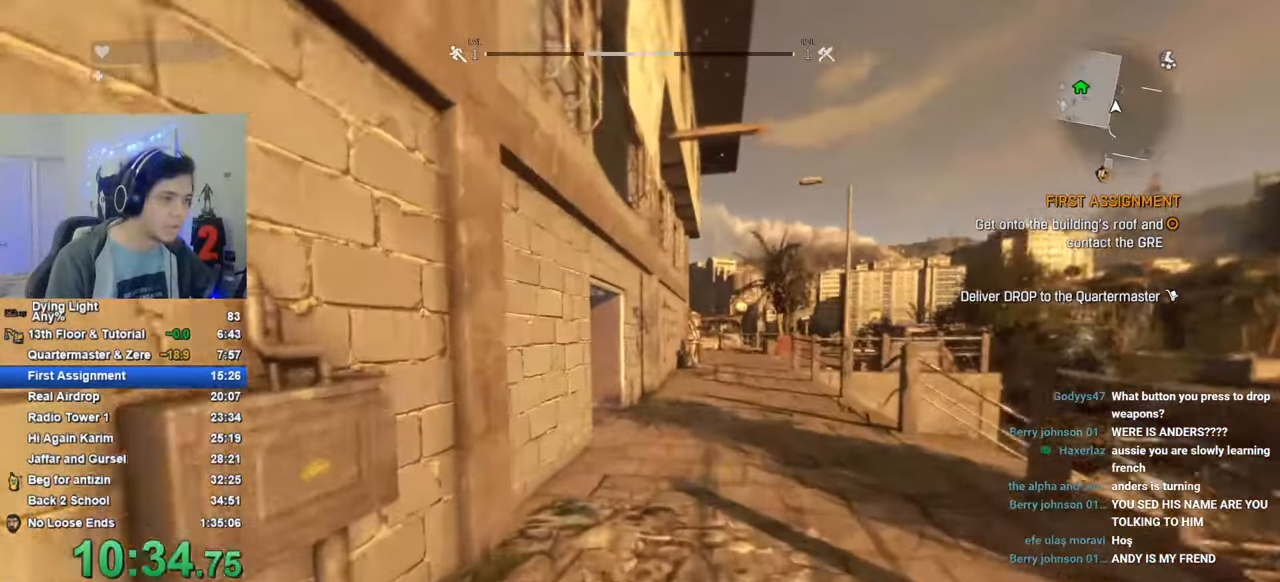
{"keys": ["shift", "w"], "mouse_move": "still", "events": []}
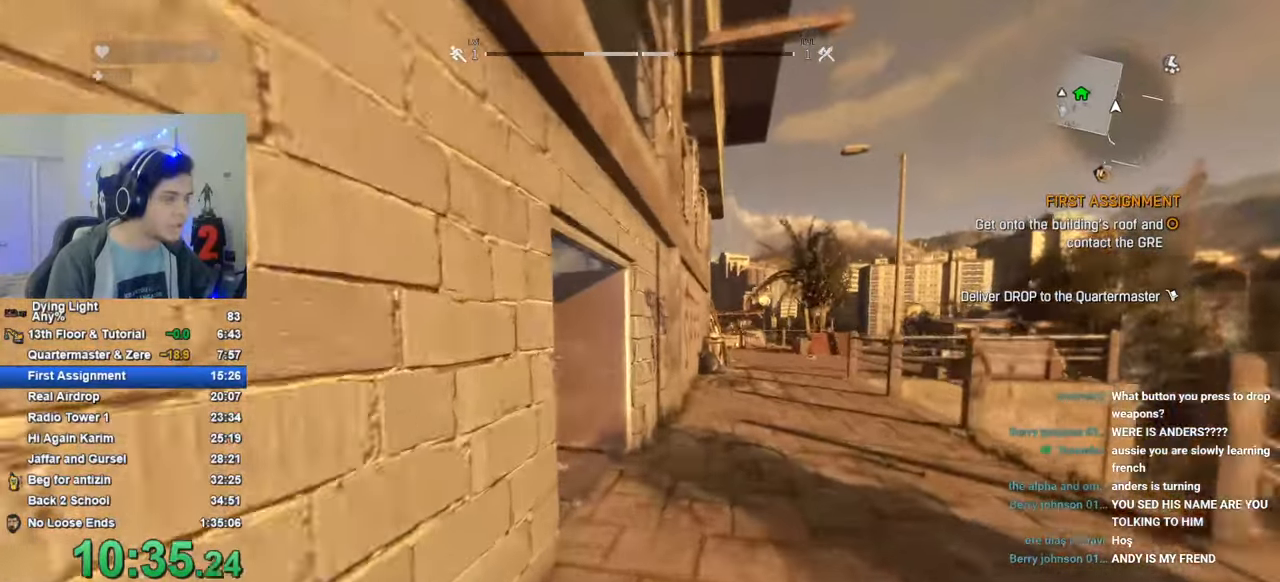
{"keys": ["shift", "w"], "mouse_move": "left", "events": []}
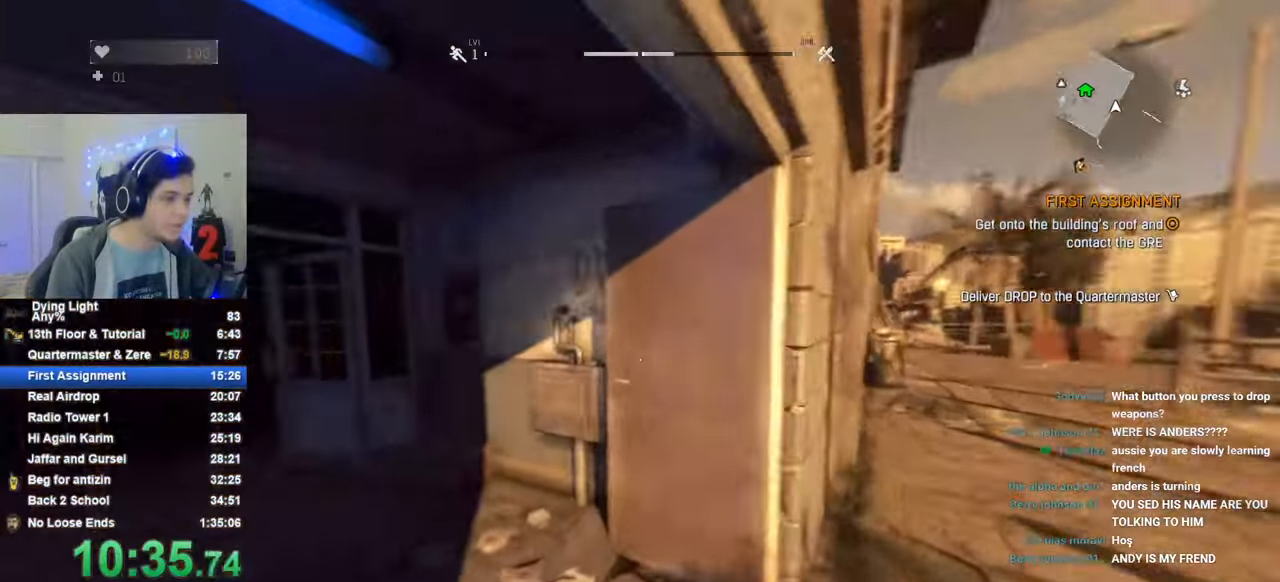
{"keys": ["shift", "w"], "mouse_move": "left", "events": []}
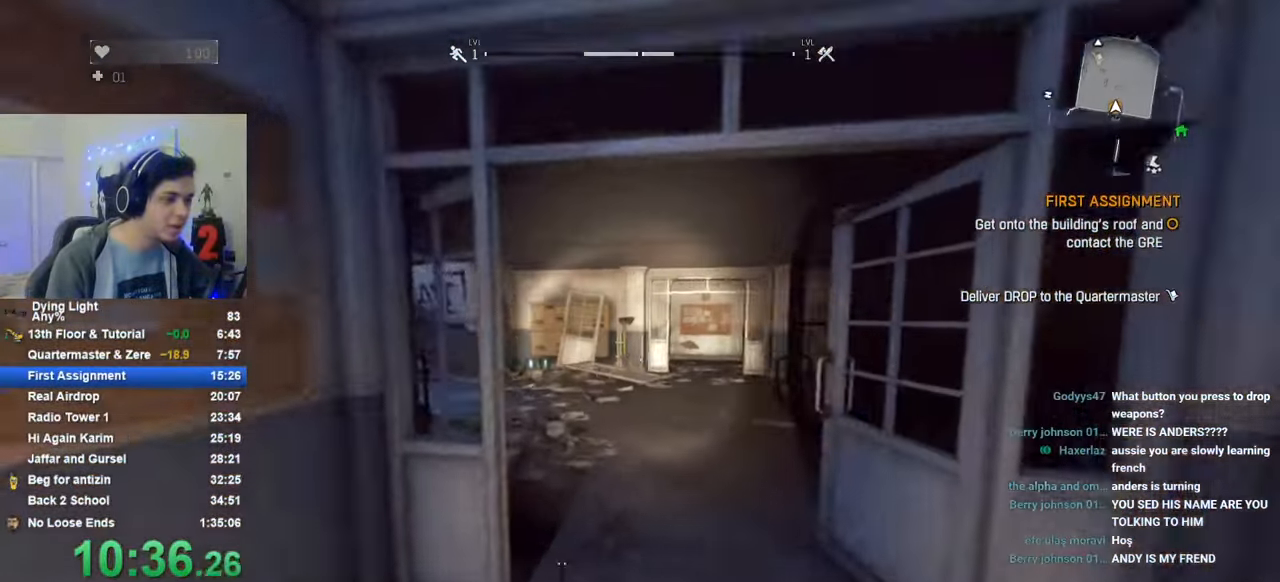
{"keys": ["shift", "w"], "mouse_move": "left", "events": []}
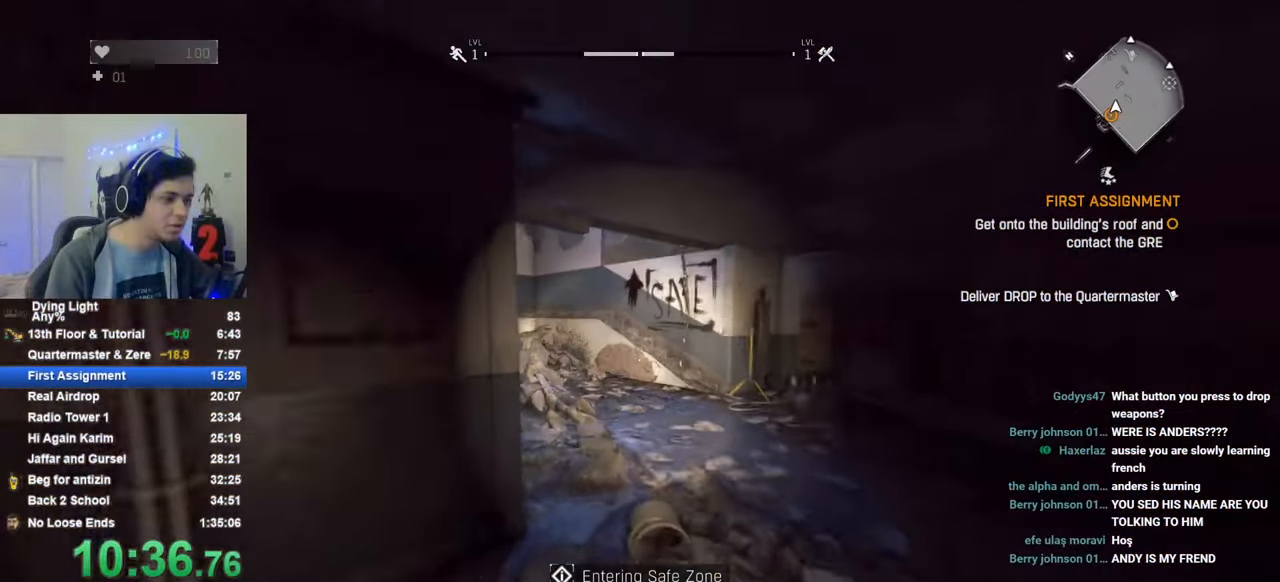
{"keys": ["shift", "w"], "mouse_move": "still", "events": []}
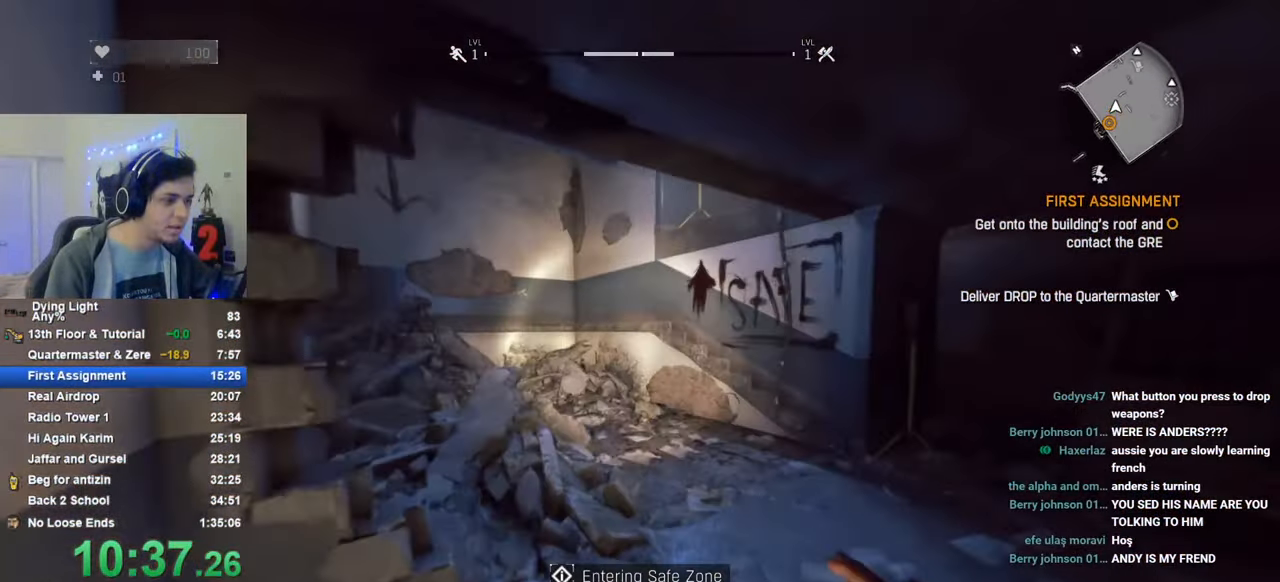
{"keys": ["shift", "w"], "mouse_move": "still", "events": []}
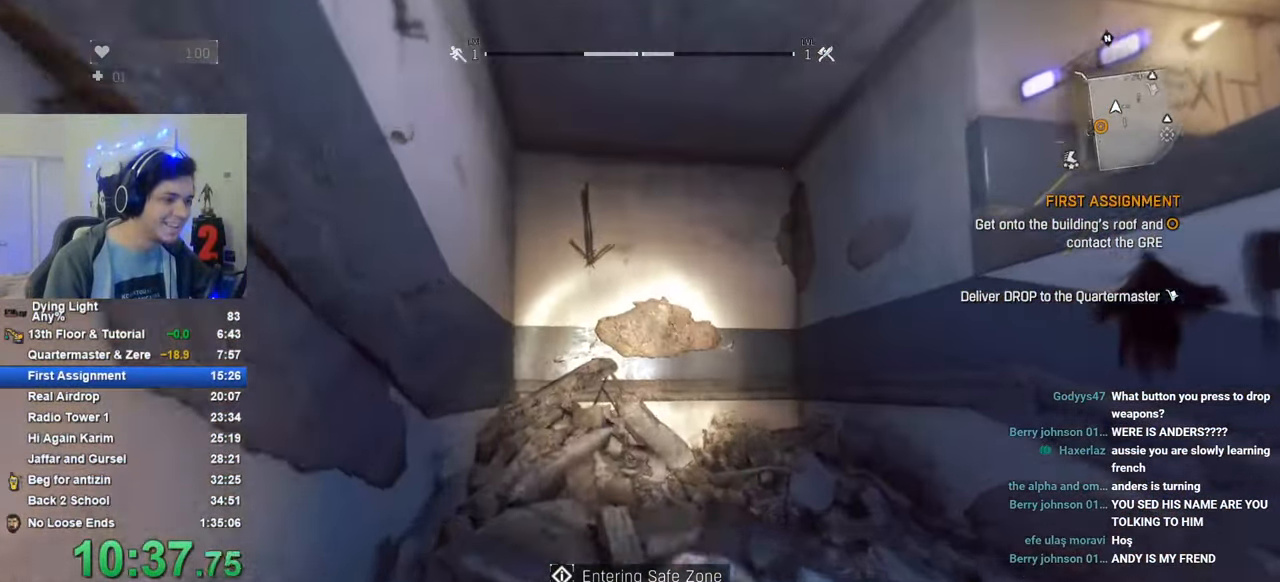
{"keys": ["shift", "space", "w"], "mouse_move": "right", "events": [[316, "space", "down"]]}
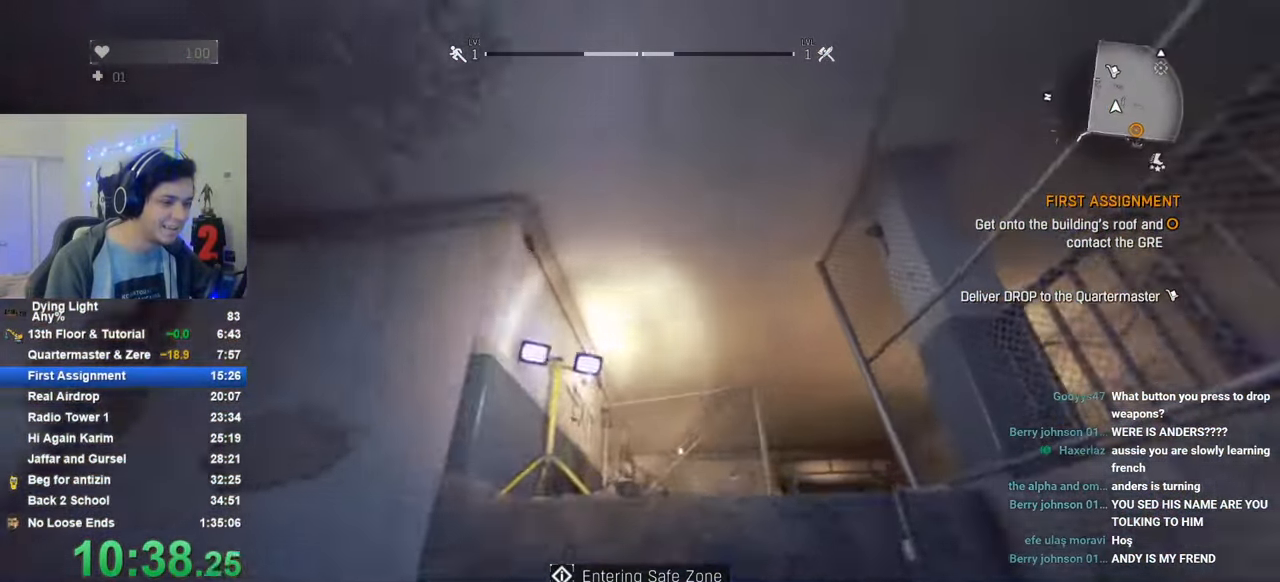
{"keys": ["shift", "space", "w"], "mouse_move": "still", "events": []}
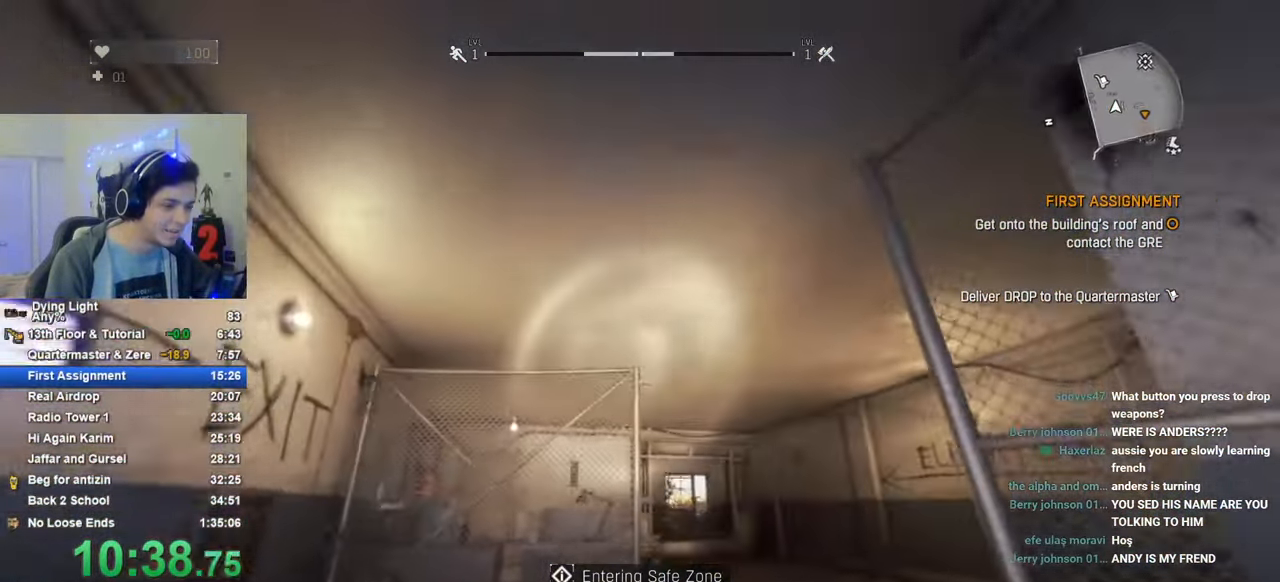
{"keys": ["shift", "w"], "mouse_move": "still", "events": [[166, "space", "up"]]}
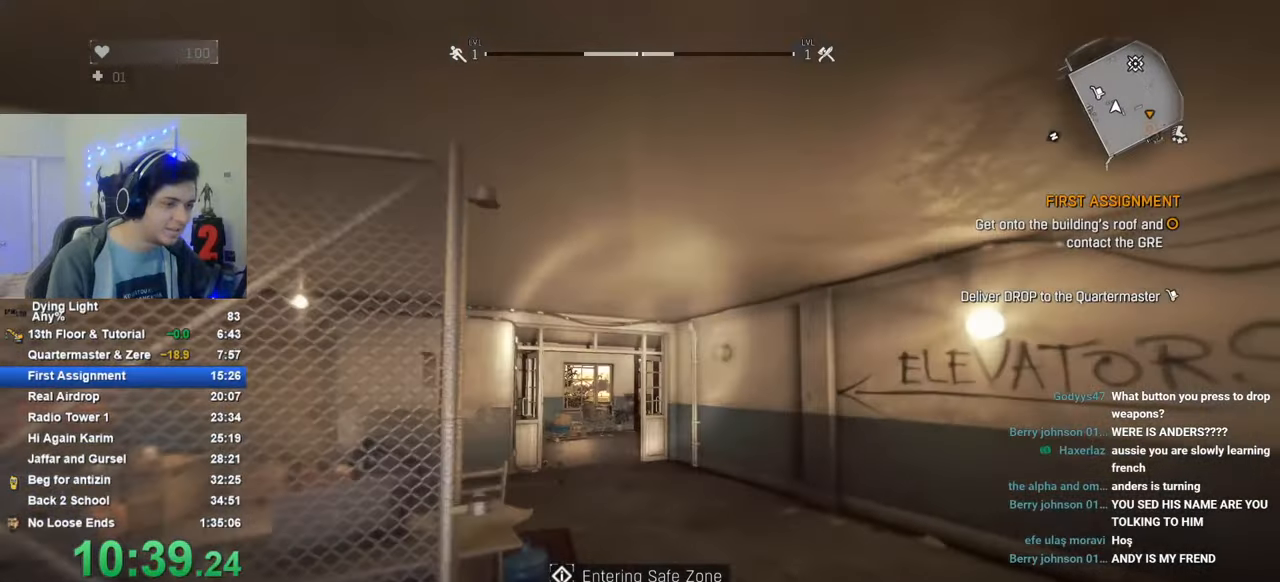
{"keys": ["shift", "w"], "mouse_move": "left", "events": []}
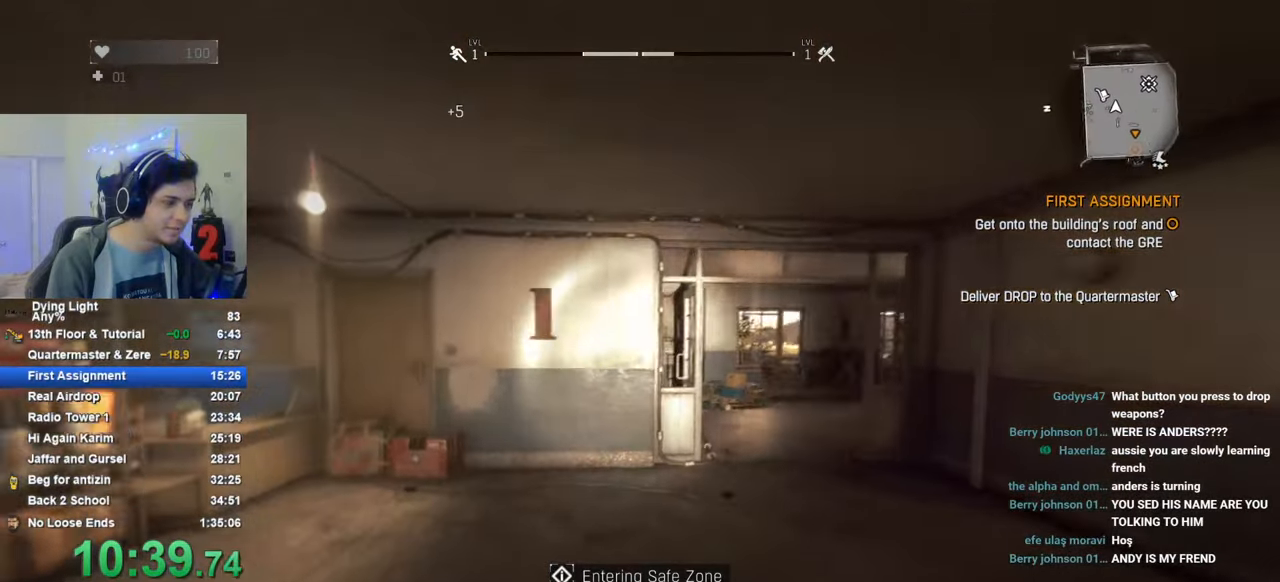
{"keys": ["shift", "w"], "mouse_move": "still", "events": [[16, "d", "down"], [150, "d", "up"]]}
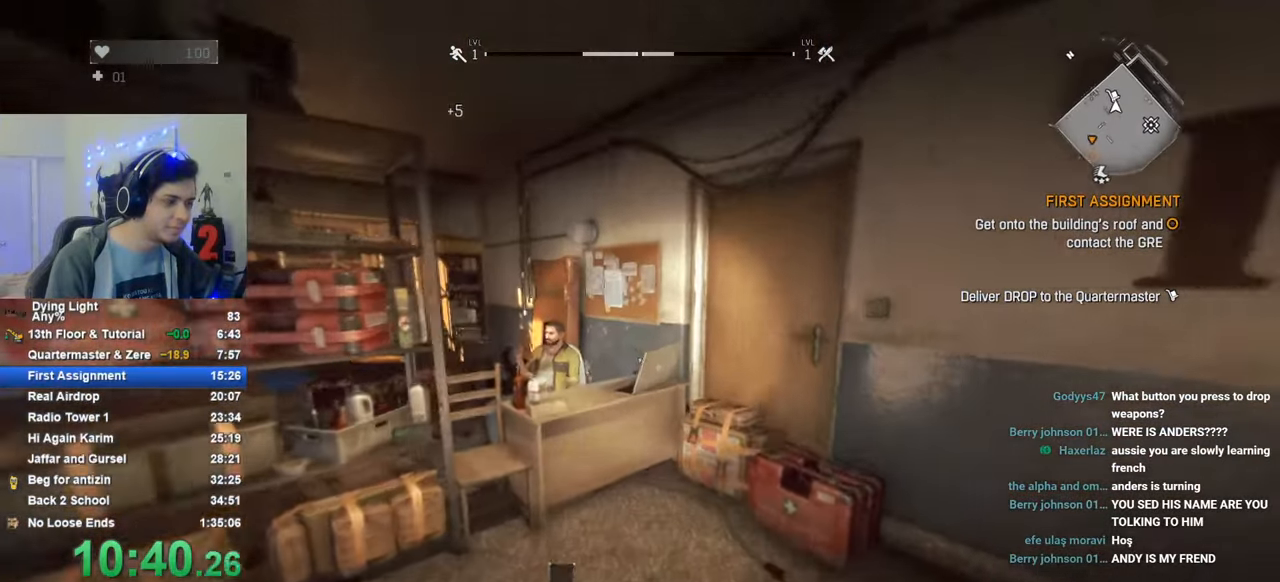
{"keys": ["f"], "mouse_move": "left", "events": [[450, "shift", "up"], [450, "w", "up"], [500, "f", "down"]]}